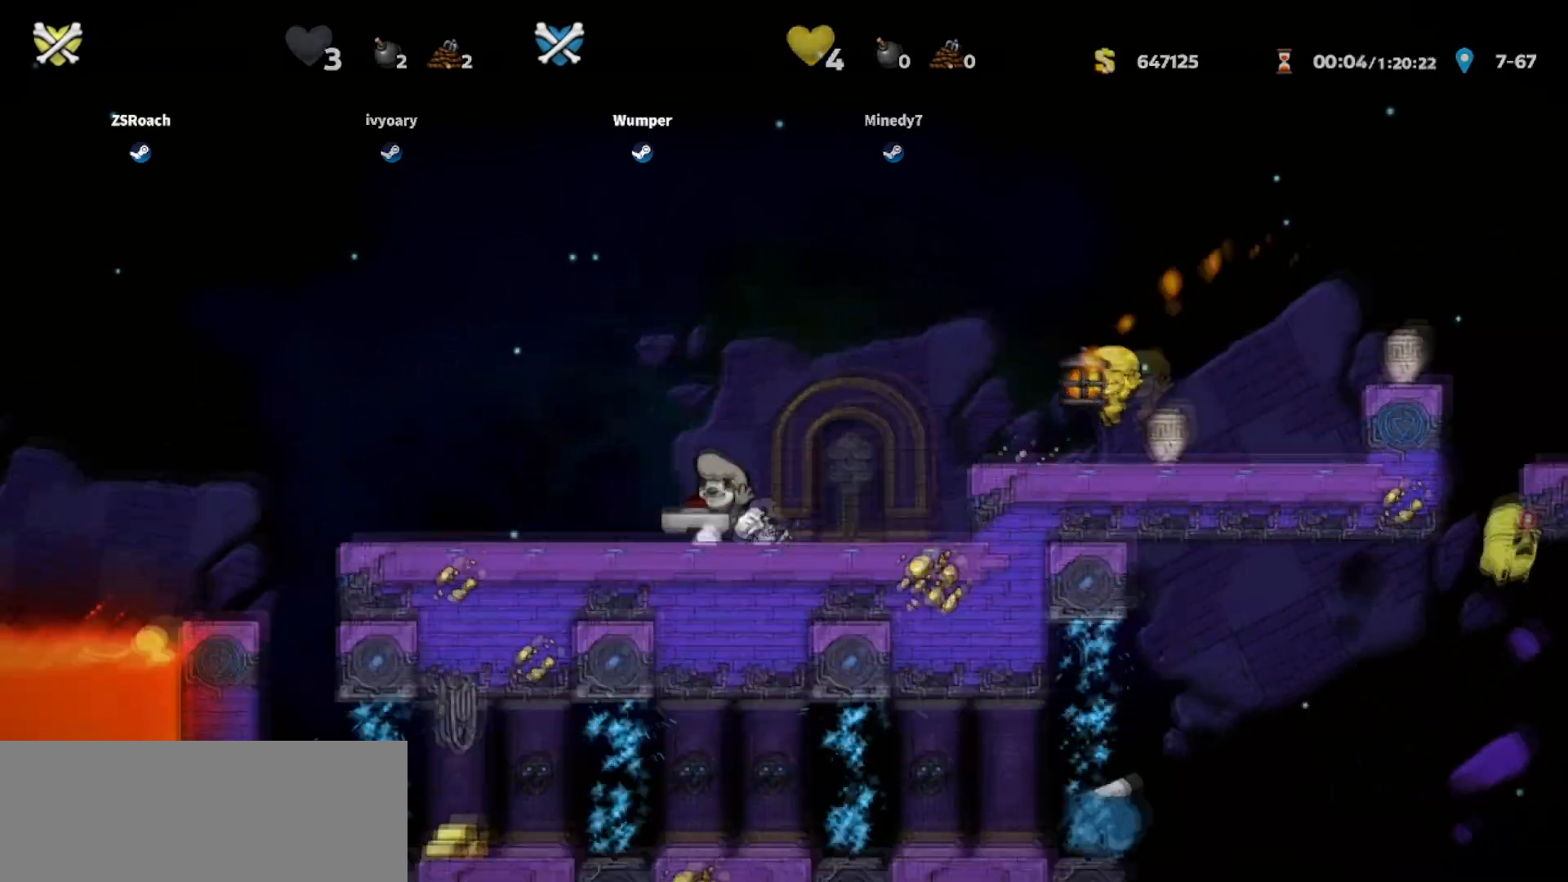
Gameplay with keyboard; each line is a JSON object with the keys held at the frame after it. "events" lists presses ("down") and releases ("up") of "bomb", "door", "down", "escape", "jump", "left", "right", "rope", "tab", "up", "walk" and "whip" between this image and that frame as [ms after this image, input, new state], when the widget could be followed in between. No other keys are recorded. Mouse input is not recorded. Key names are as the overlay labels them; some are game actions (e.g. jump) rather than physical keys.
{"keys": ["left", "whip"]}
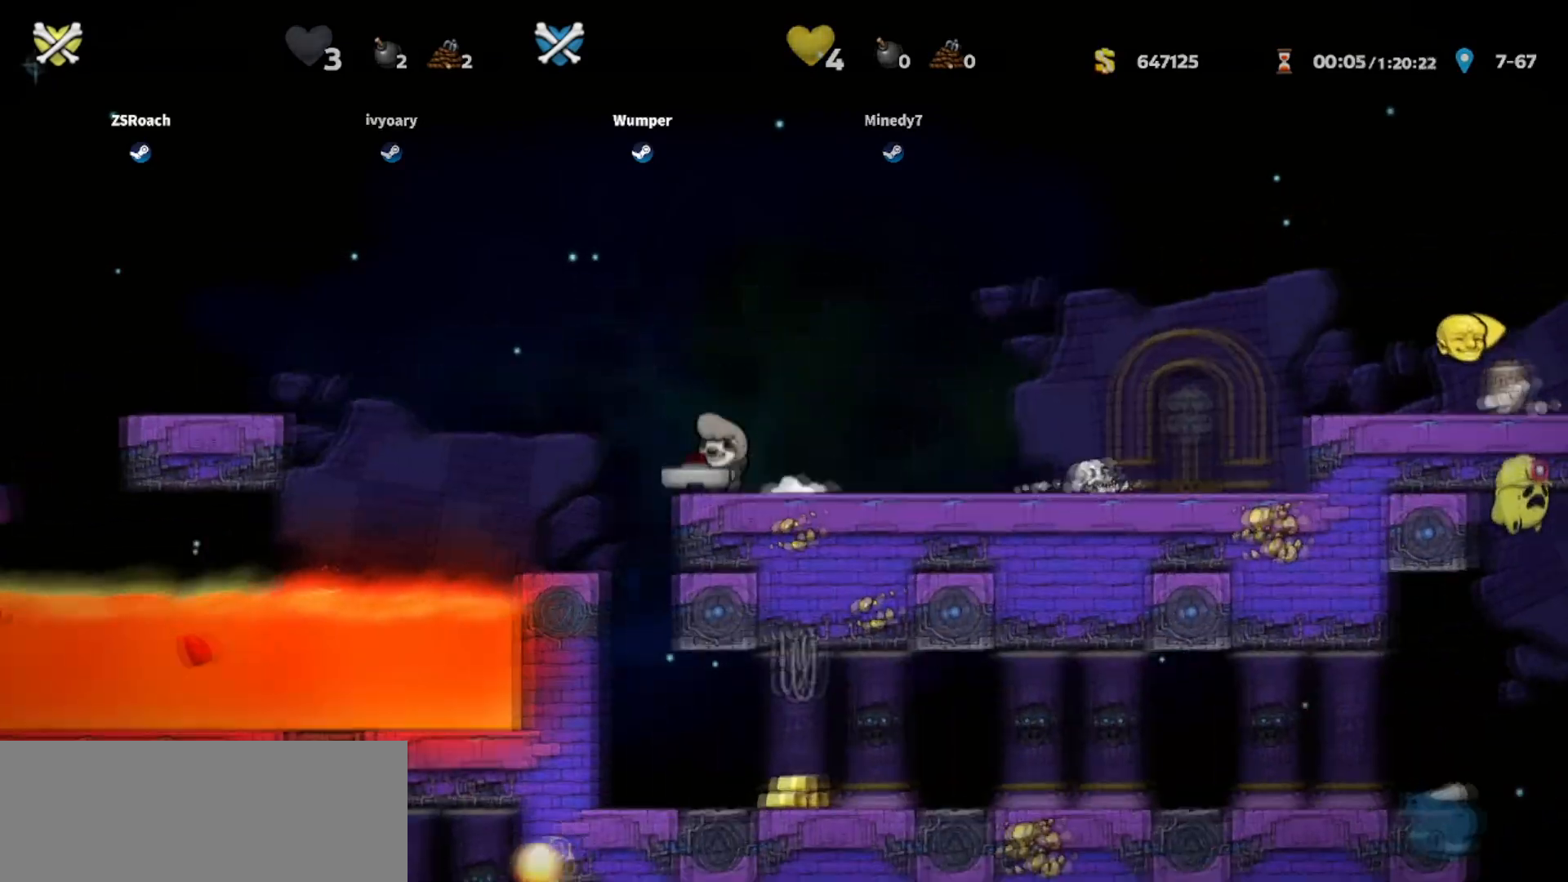
{"keys": ["left", "whip"], "events": []}
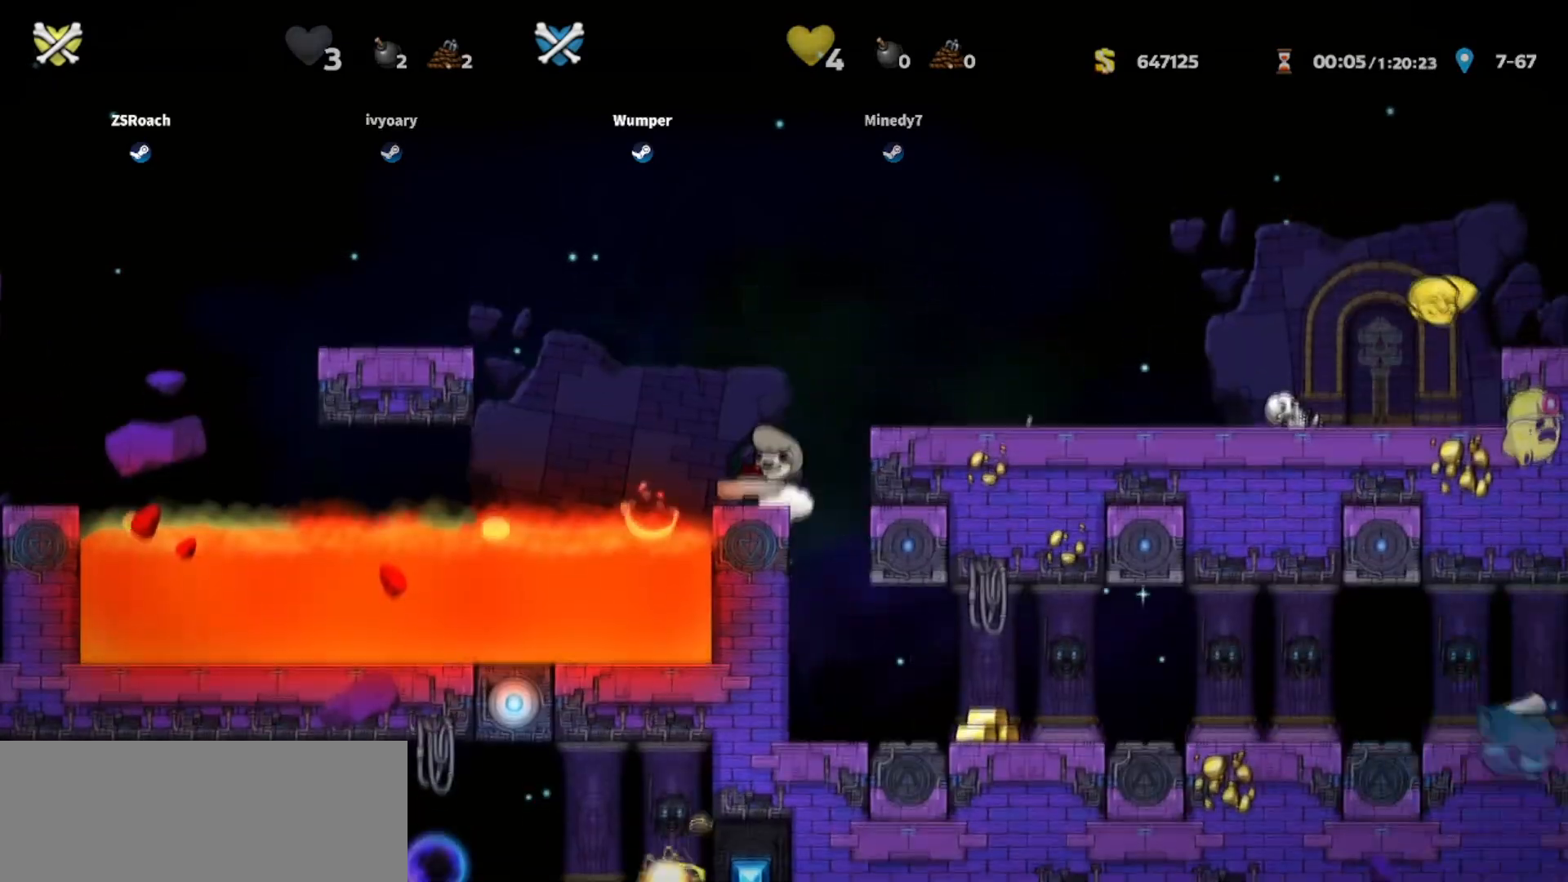
{"keys": ["down", "left", "whip"], "events": [[34, "down", "down"], [134, "down", "up"], [167, "left", "up"], [367, "down", "down"], [367, "left", "down"]]}
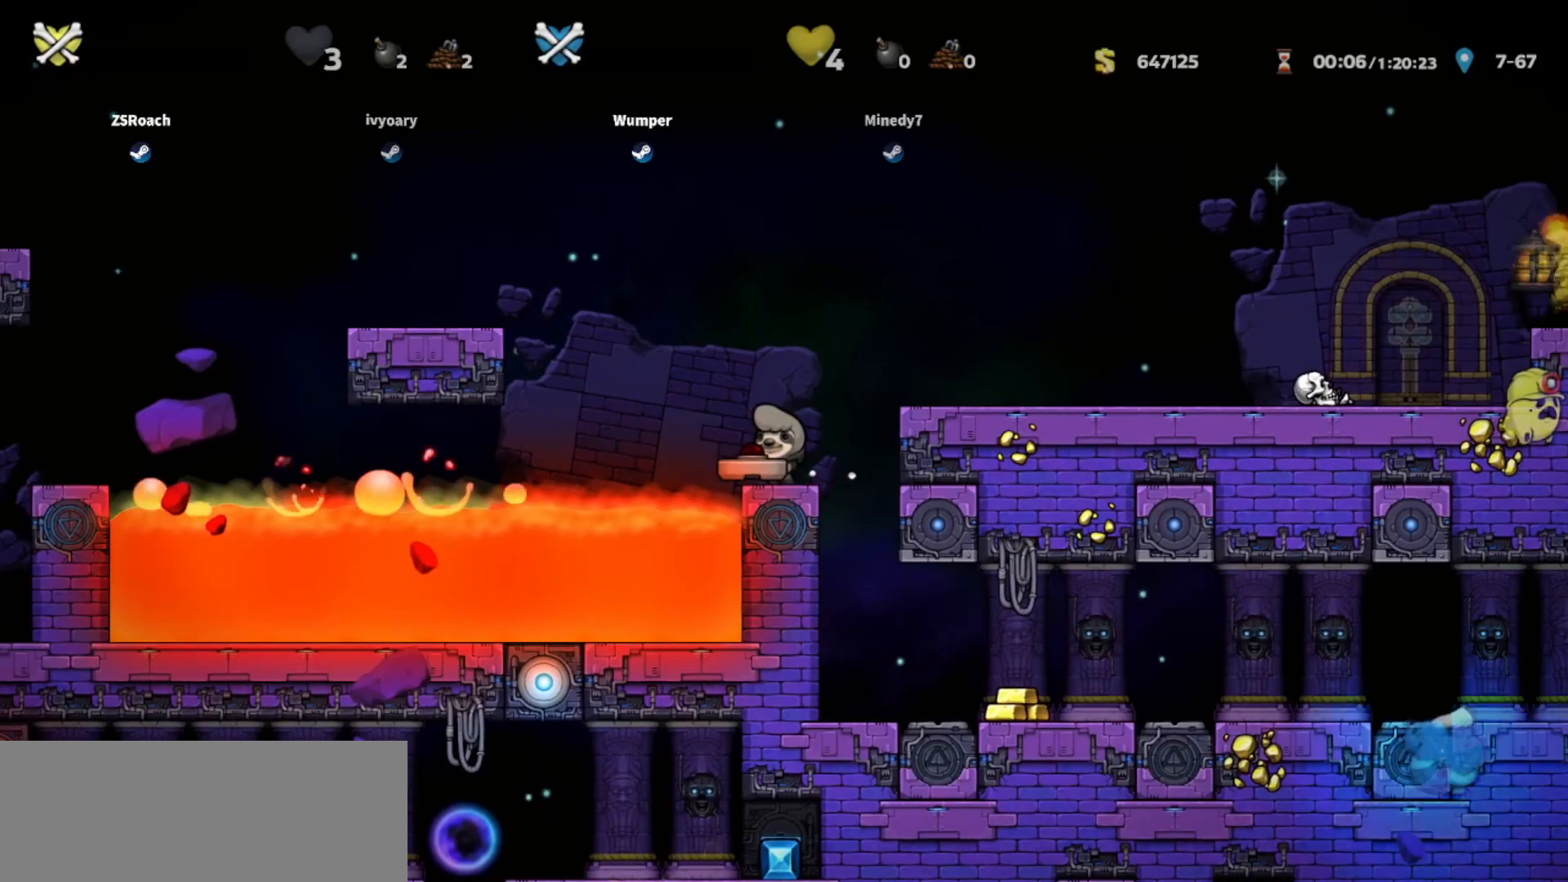
{"keys": [], "events": [[67, "down", "up"], [100, "left", "up"], [200, "whip", "up"]]}
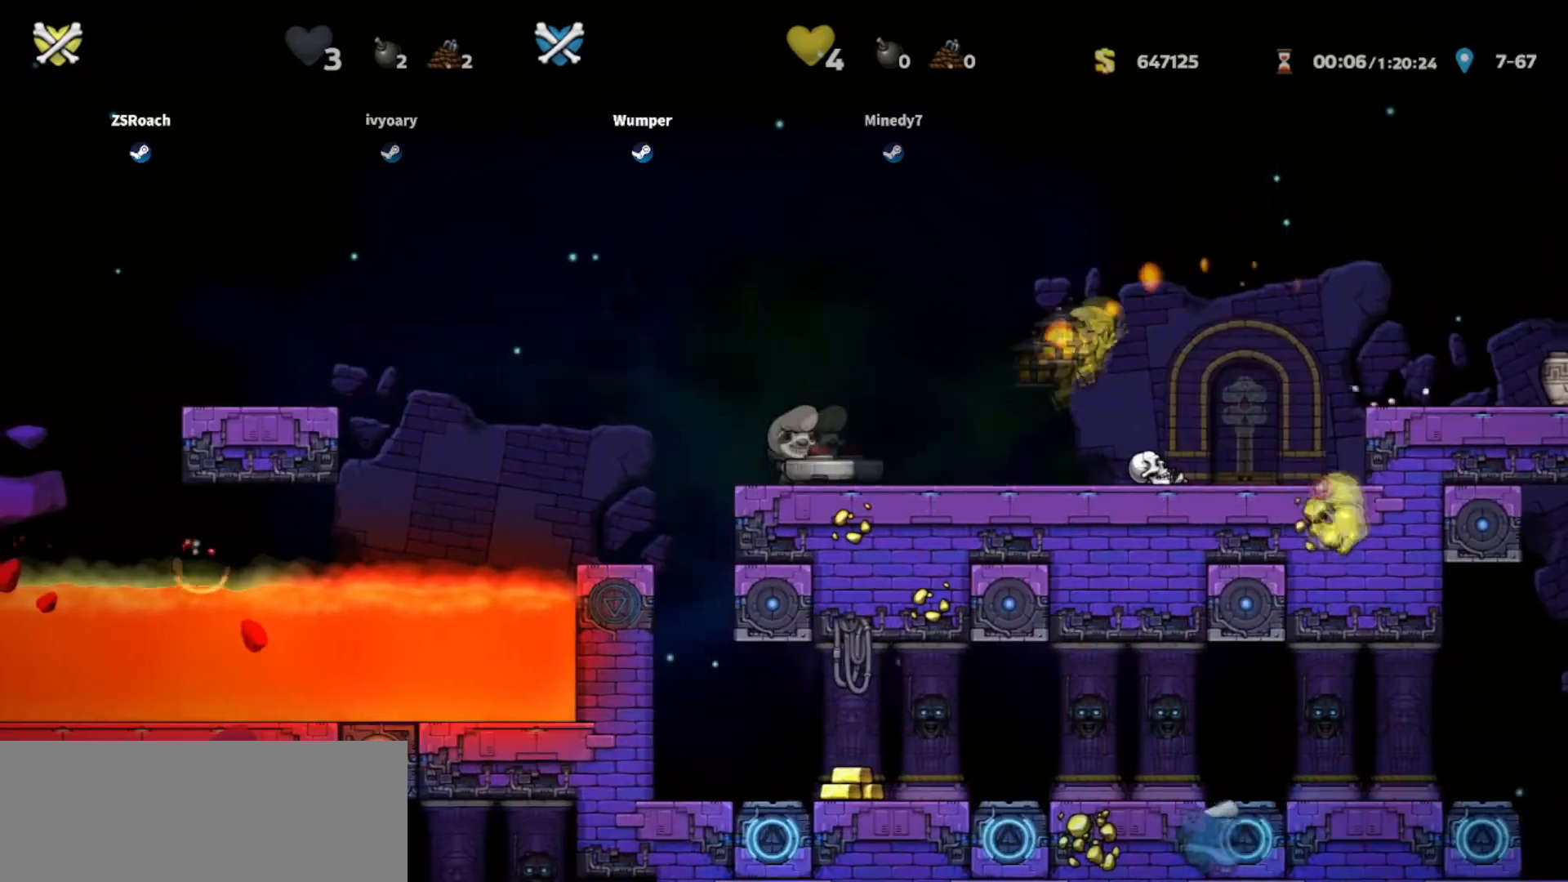
{"keys": ["left"], "events": [[401, "left", "down"]]}
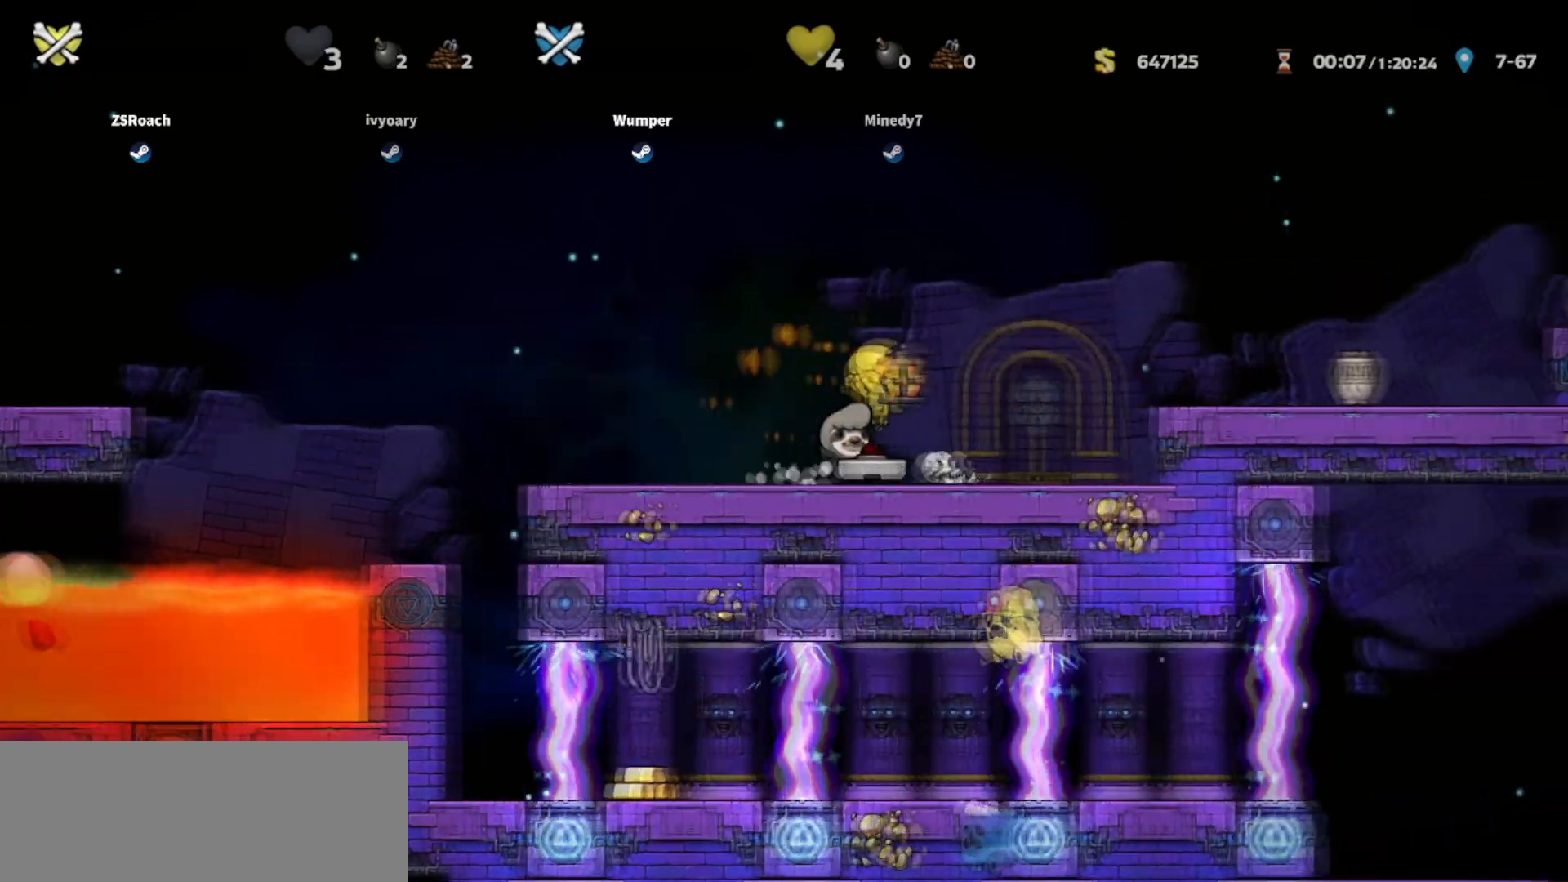
{"keys": [], "events": [[367, "down", "down"], [400, "left", "up"], [434, "down", "up"]]}
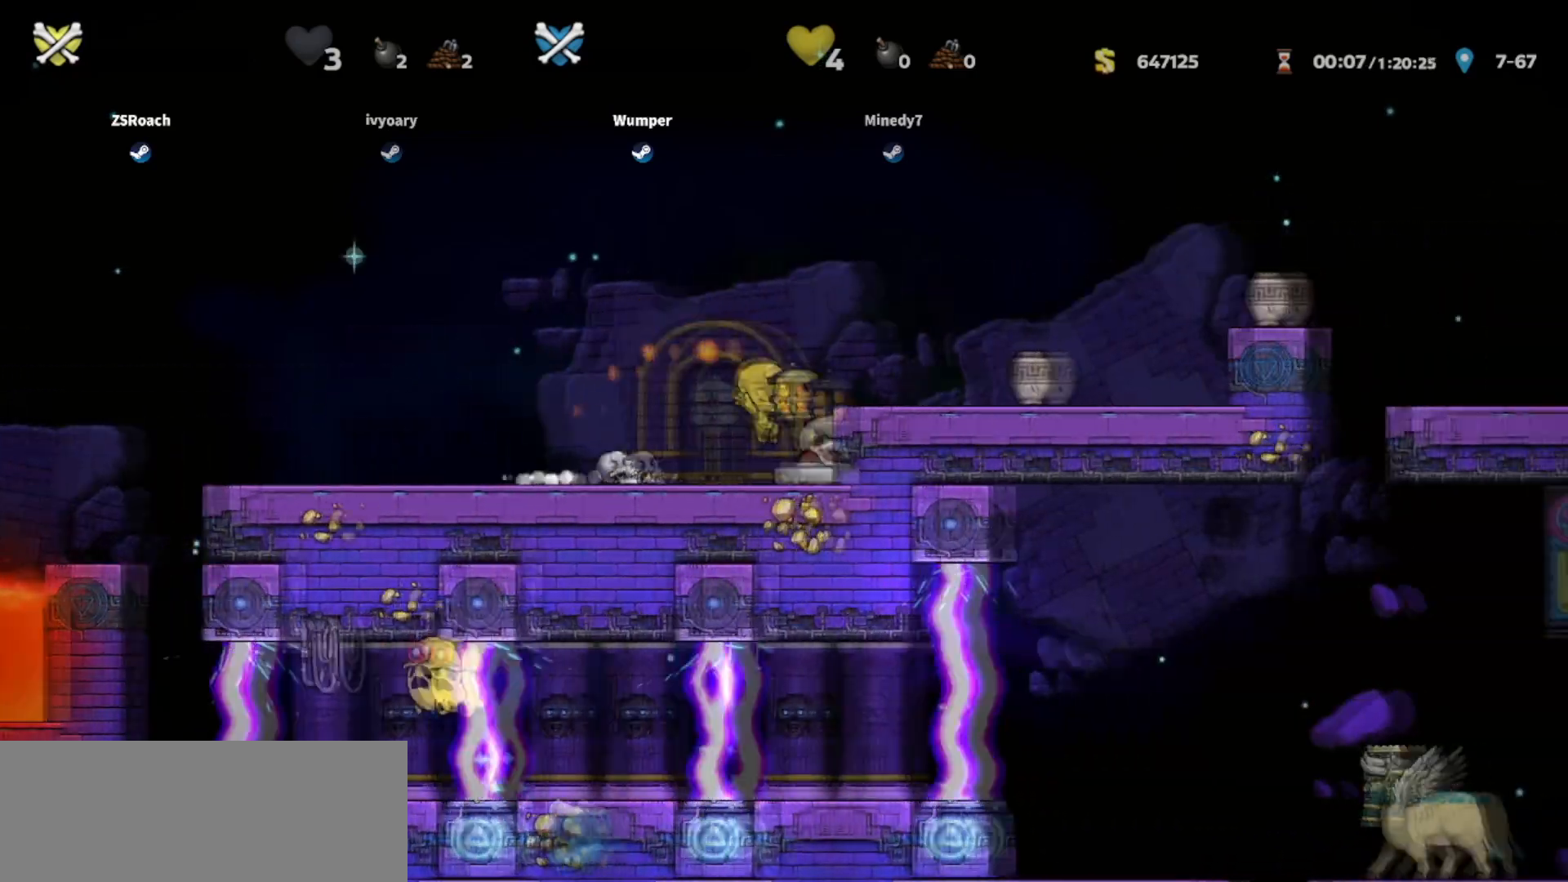
{"keys": [], "events": []}
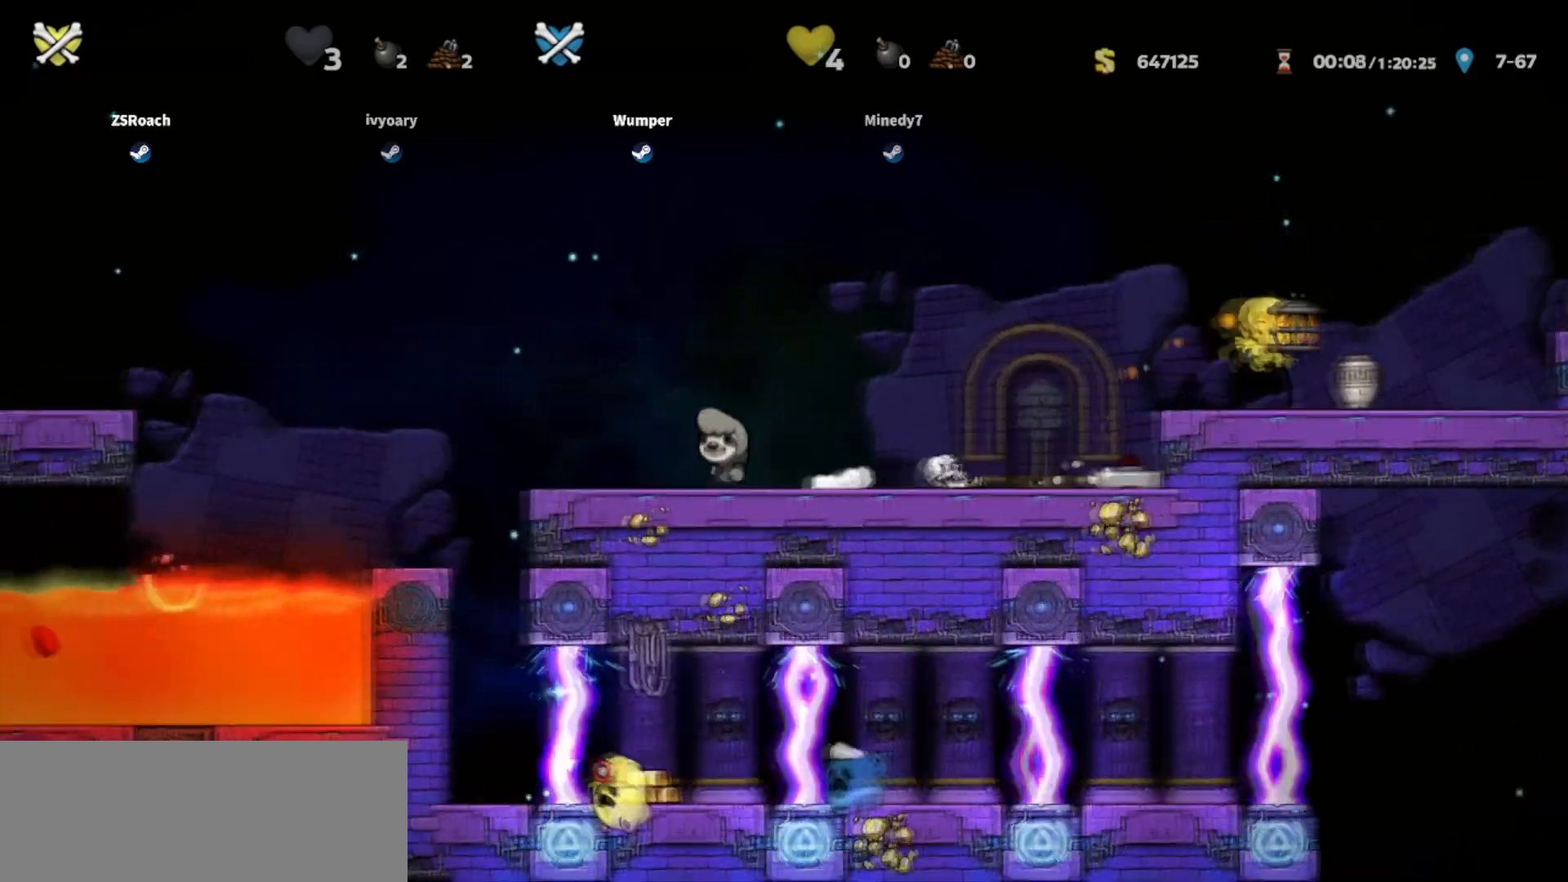
{"keys": [], "events": []}
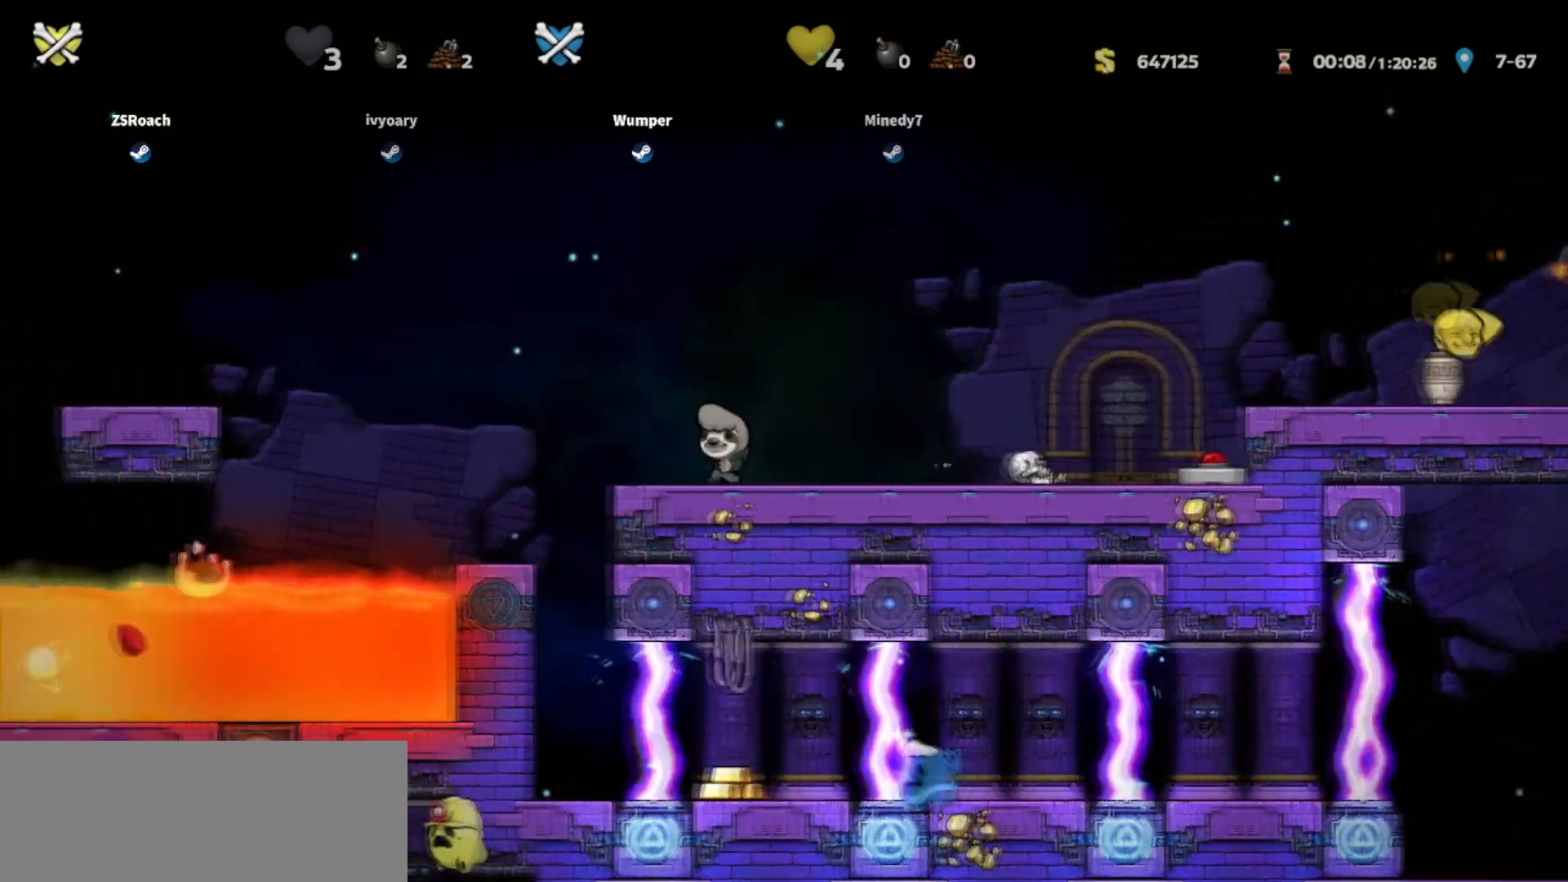
{"keys": ["down"], "events": [[434, "down", "down"]]}
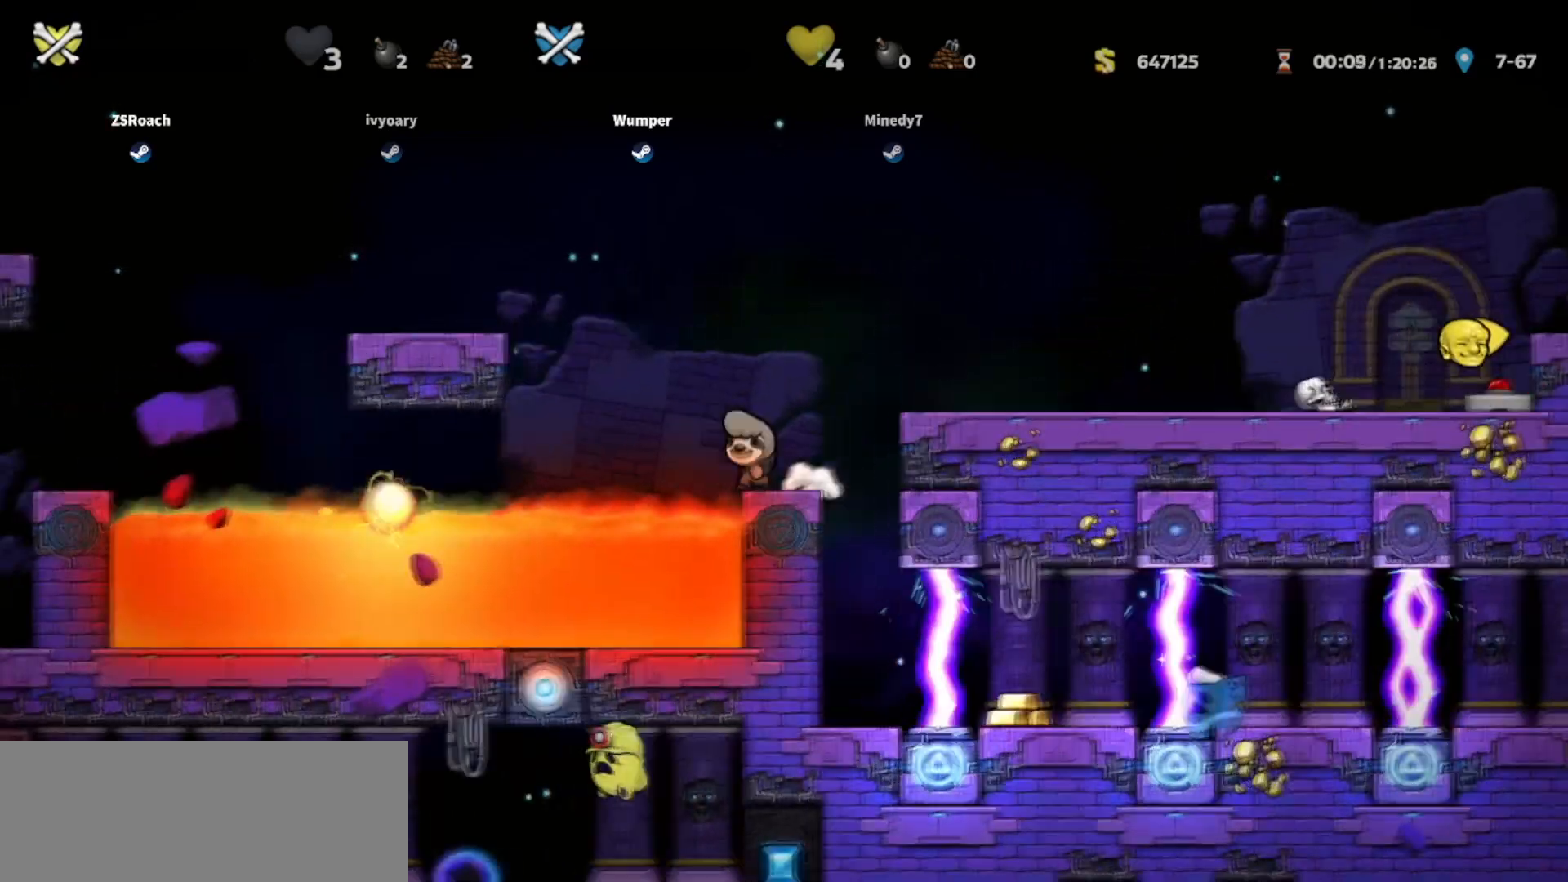
{"keys": ["down"], "events": []}
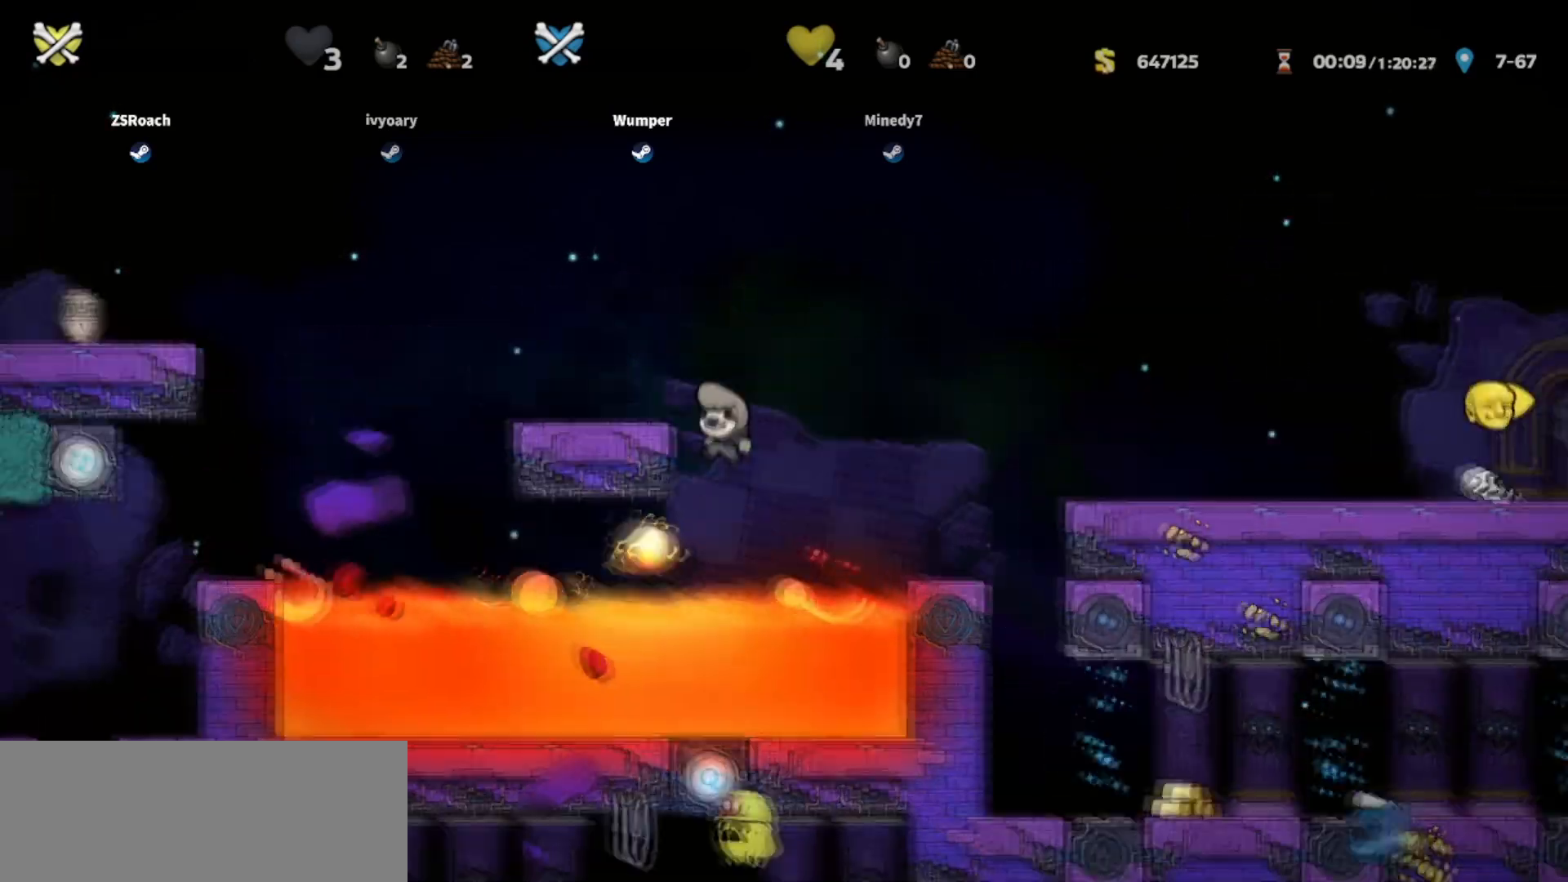
{"keys": [], "events": [[167, "down", "up"]]}
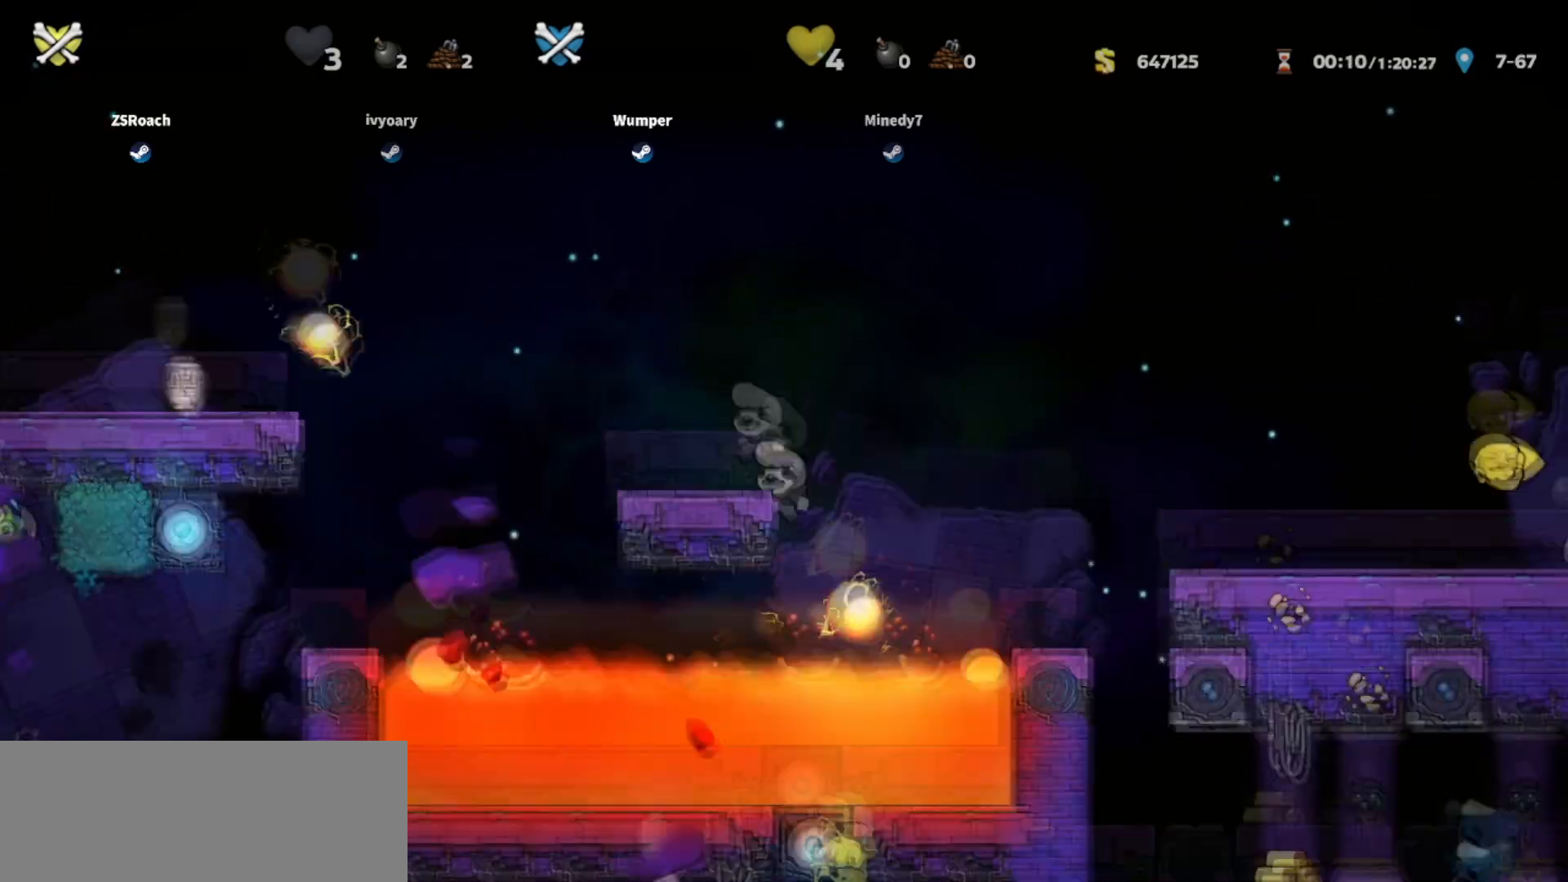
{"keys": [], "events": [[133, "left", "down"], [233, "left", "up"]]}
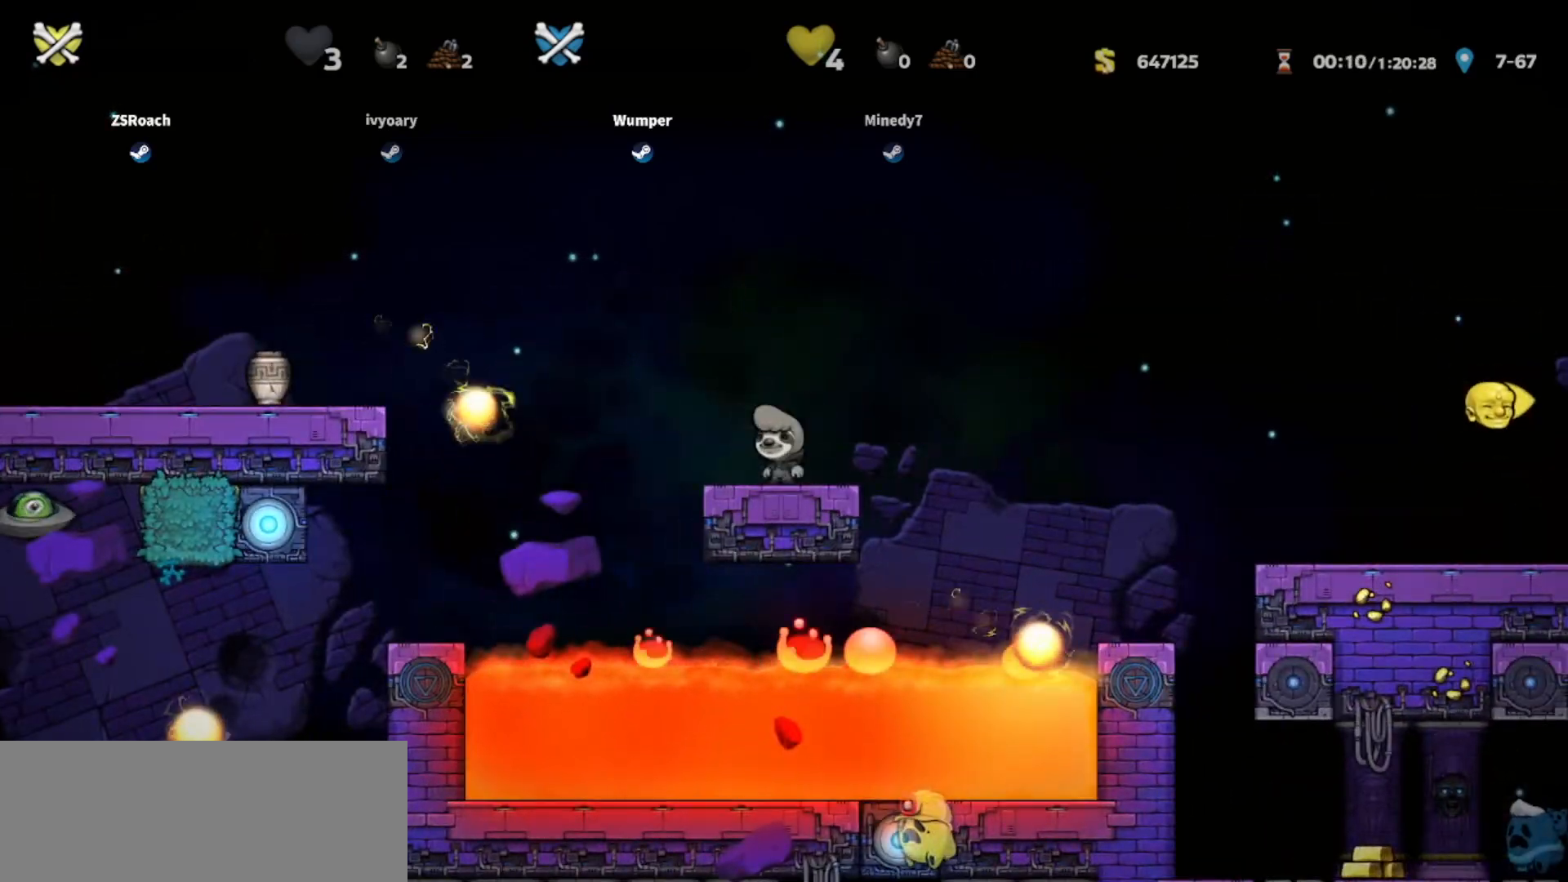
{"keys": ["down"], "events": [[134, "down", "down"]]}
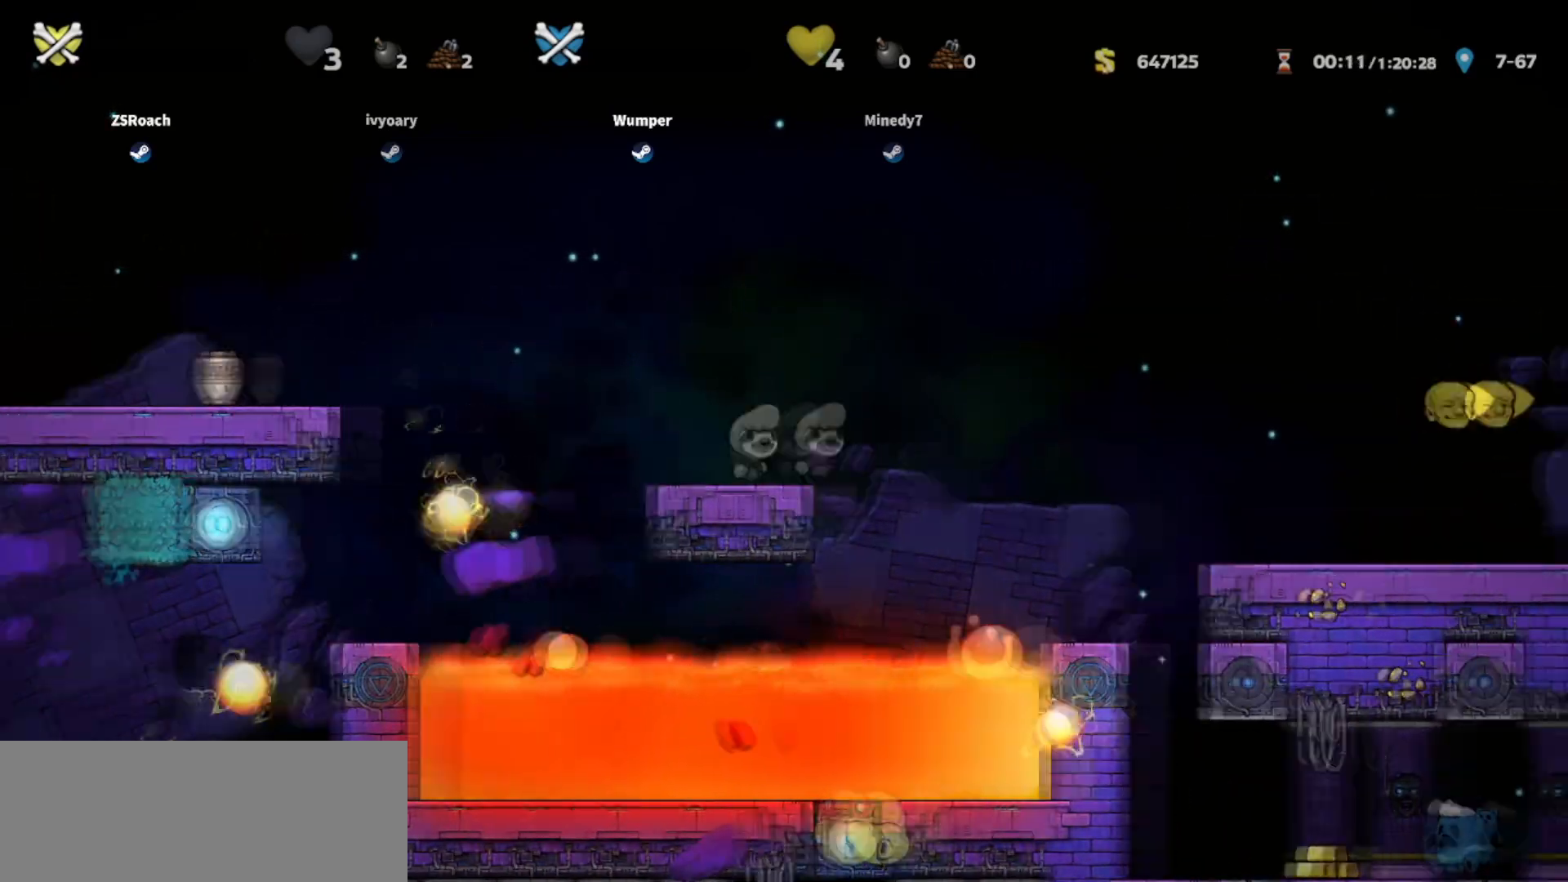
{"keys": ["left", "up"], "events": [[200, "left", "down"], [233, "down", "up"], [434, "up", "down"]]}
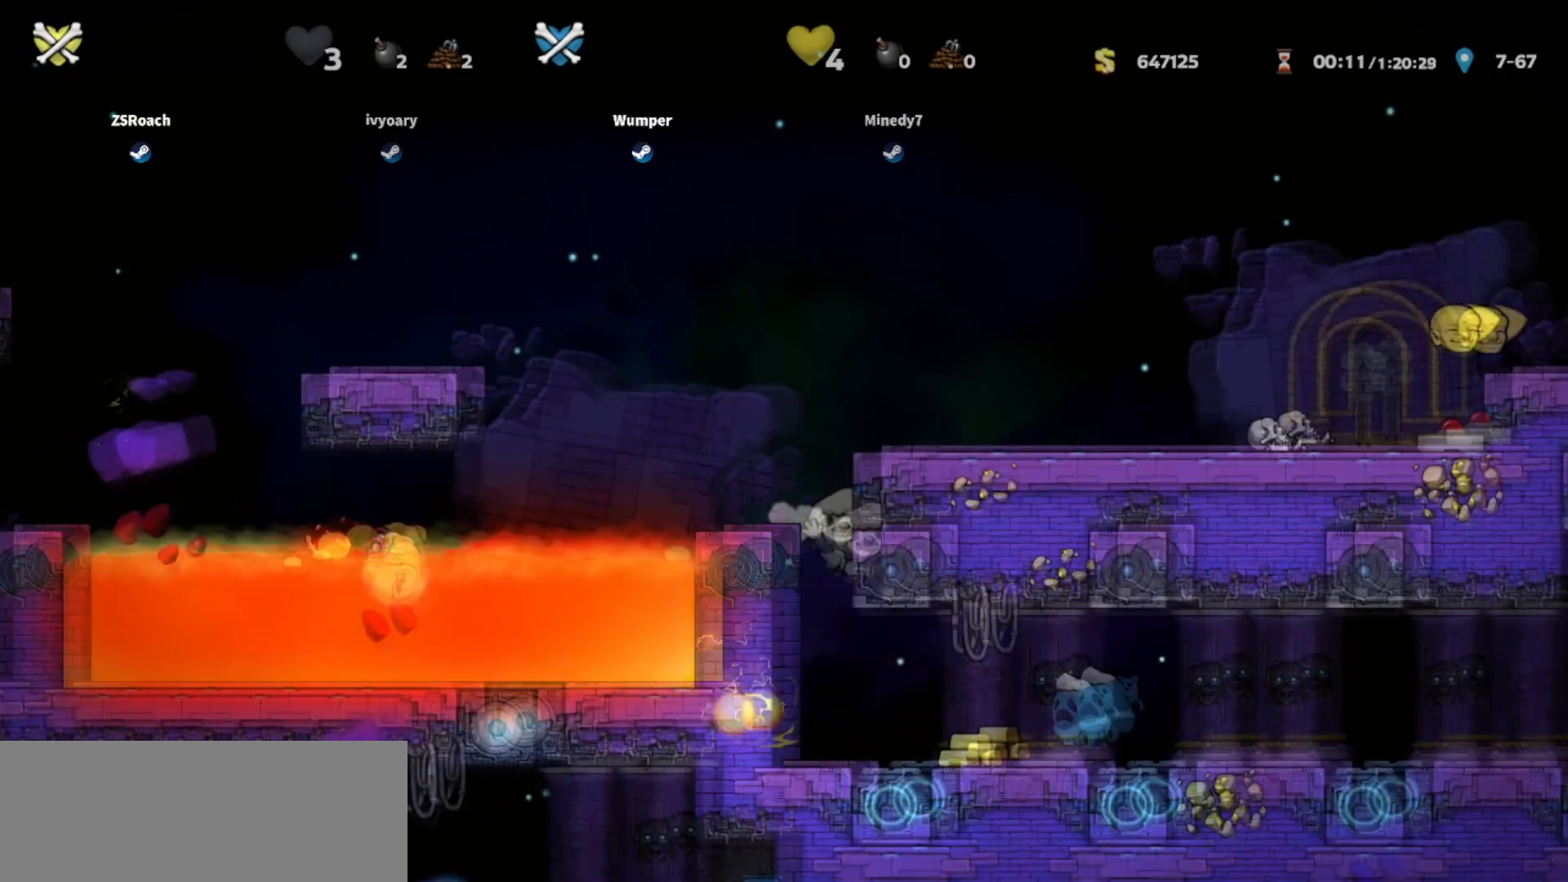
{"keys": ["down"], "events": [[434, "up", "up"], [501, "down", "down"], [501, "left", "up"]]}
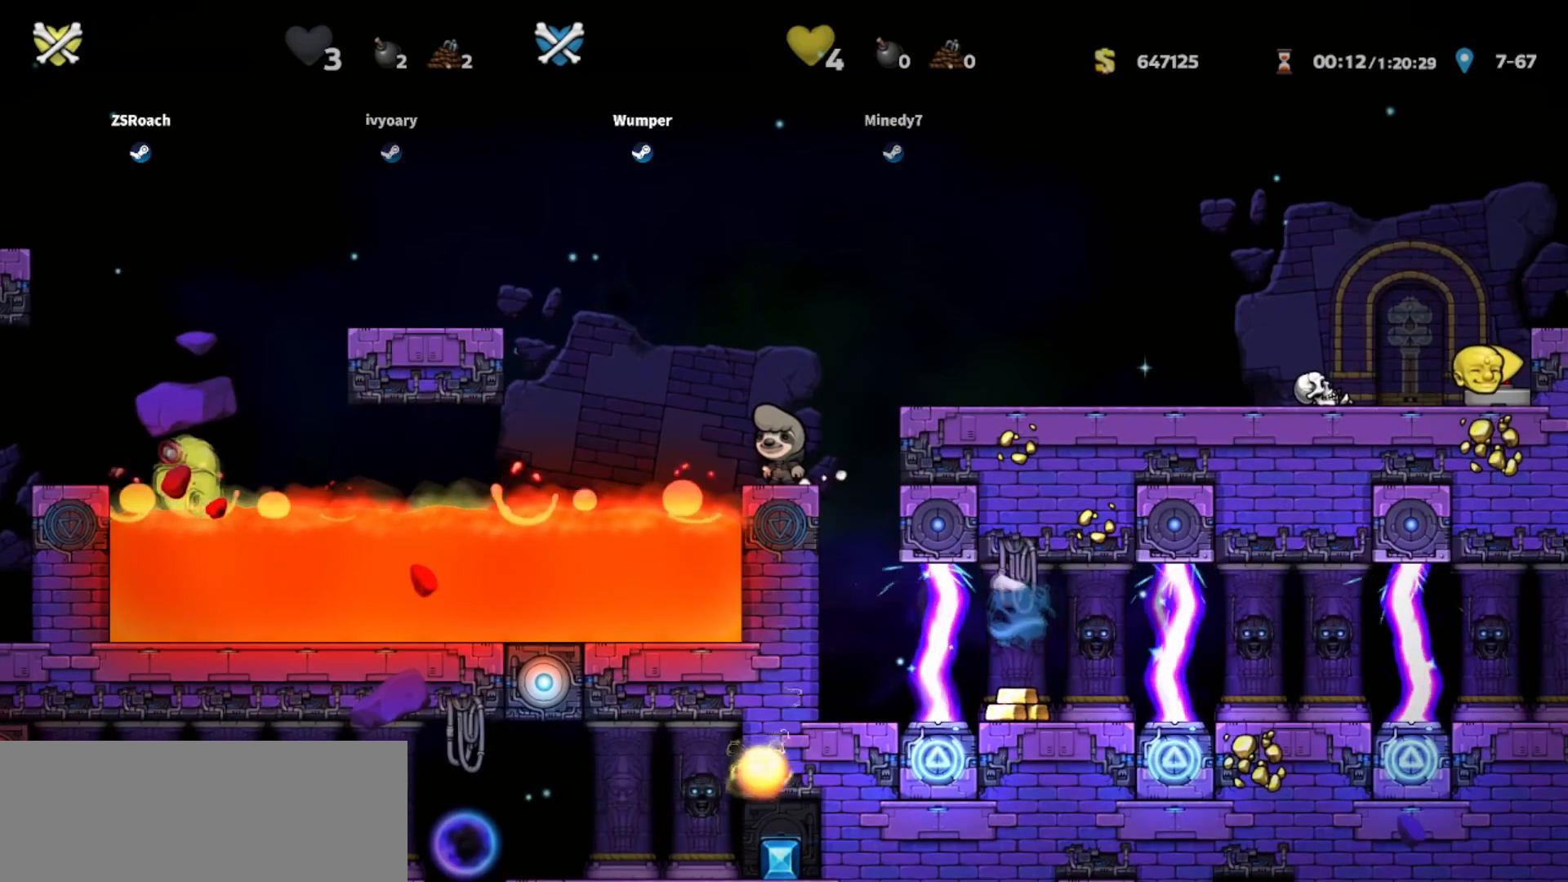
{"keys": ["down", "right"], "events": [[367, "right", "down"]]}
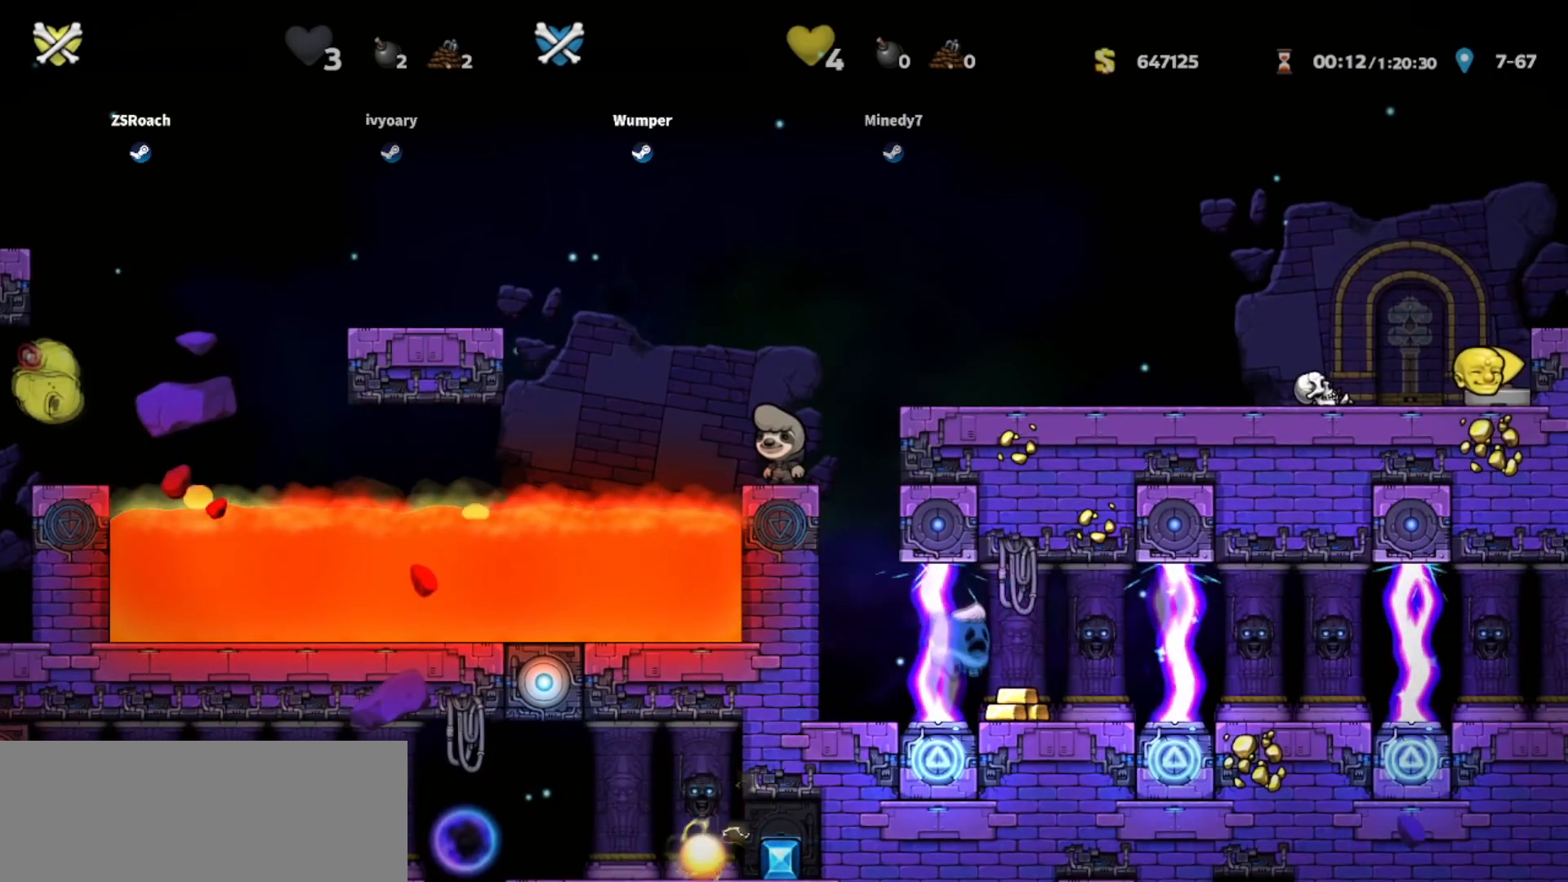
{"keys": ["down", "right"], "events": []}
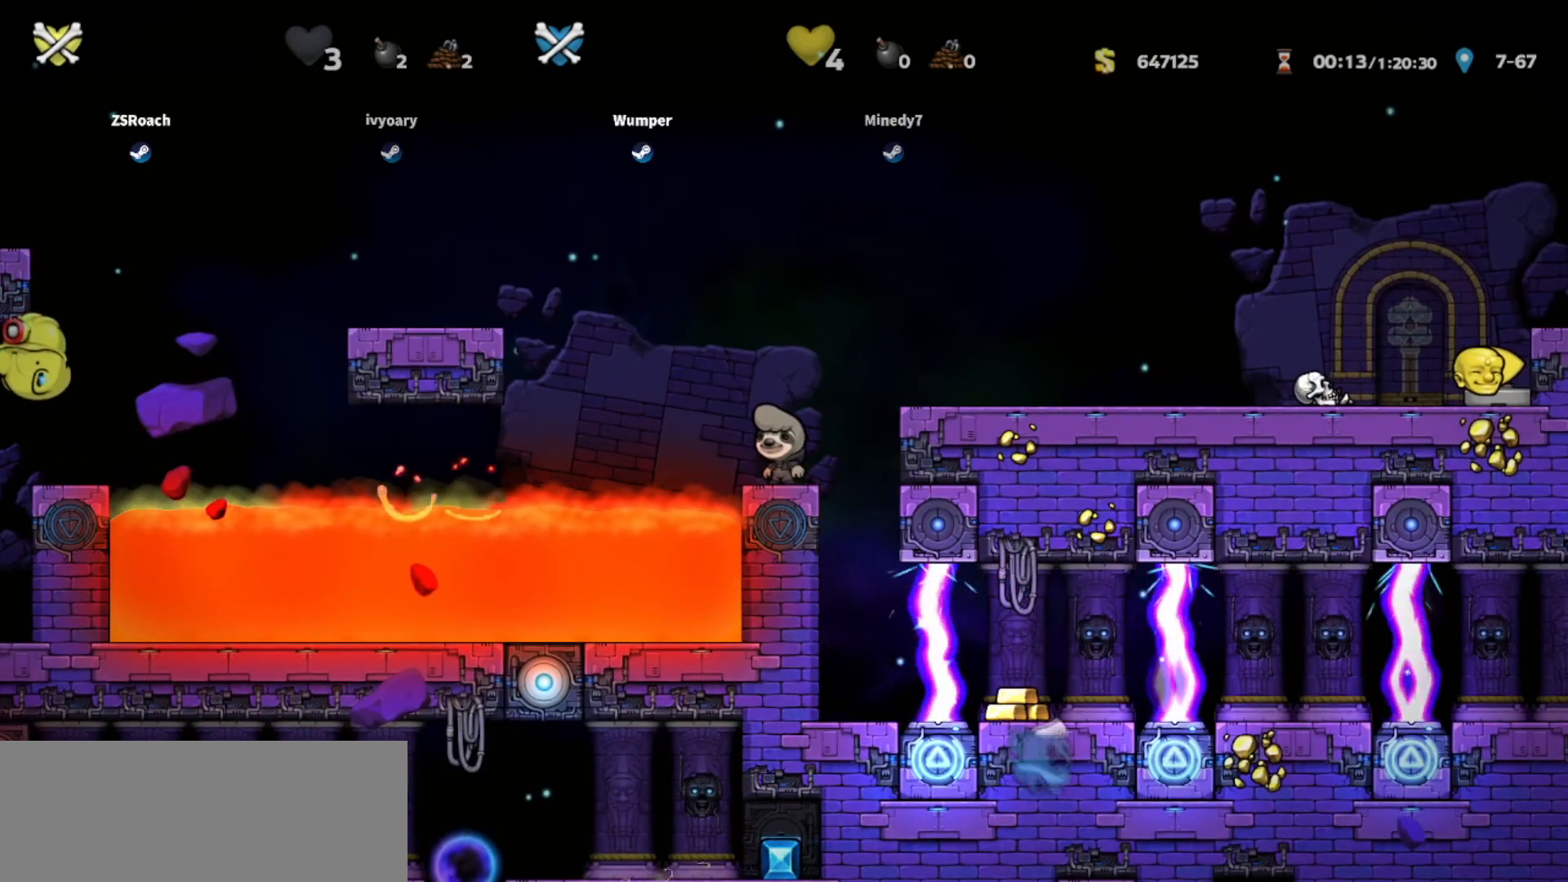
{"keys": ["left"], "events": [[33, "left", "down"], [33, "right", "up"], [400, "down", "up"]]}
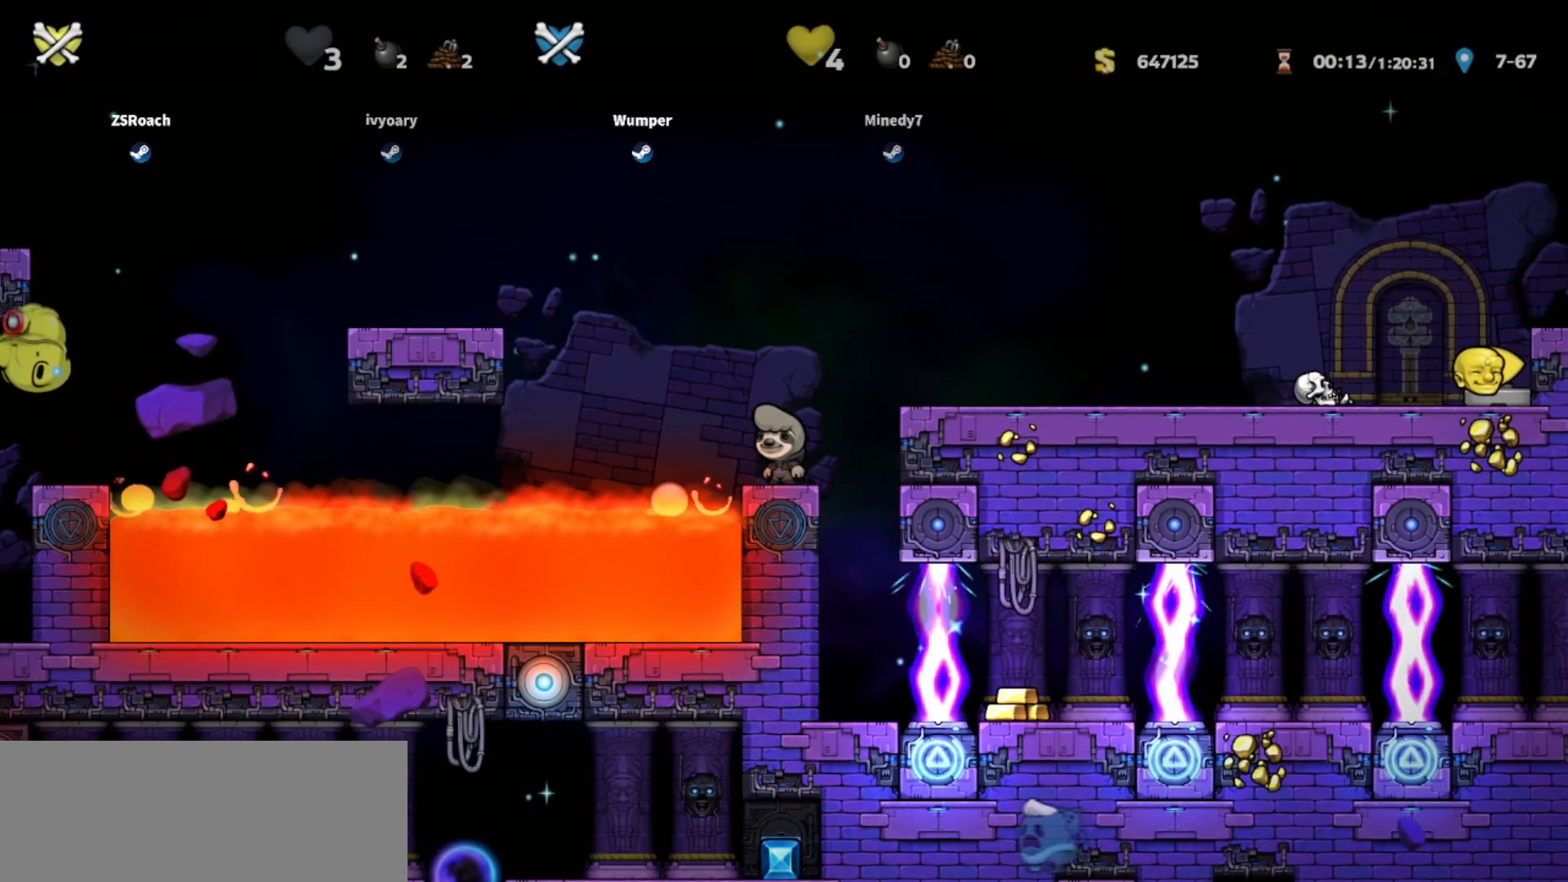
{"keys": ["left"], "events": [[201, "bomb", "down"], [334, "bomb", "up"]]}